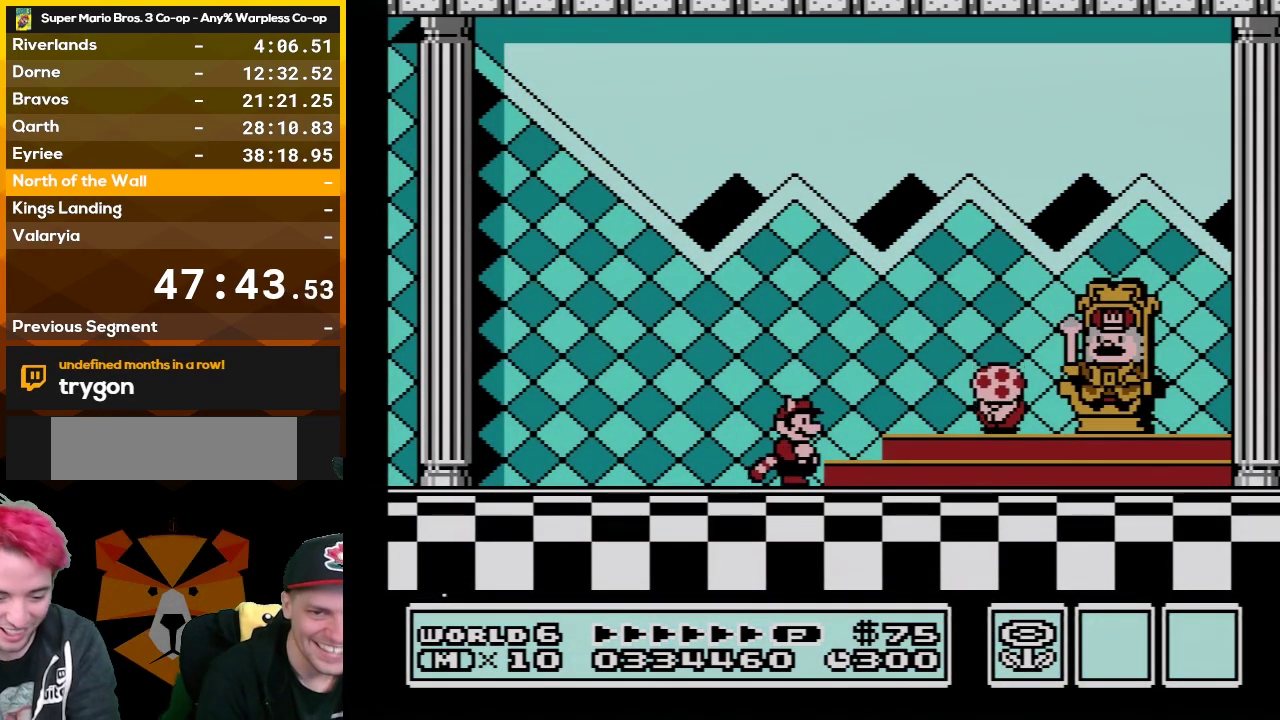
Gameplay with a controller (Nintendo layout); each line is a JSON object with the inputs held at the frame after it. "events" lists button and stick changes between this image and that frame as [ms after this image, input, new state], when the widget could be followed in between. Not read: L3 R3.
{"buttons": ["A"], "events": [[167, "A", "down"], [300, "A", "up"], [383, "A", "down"]]}
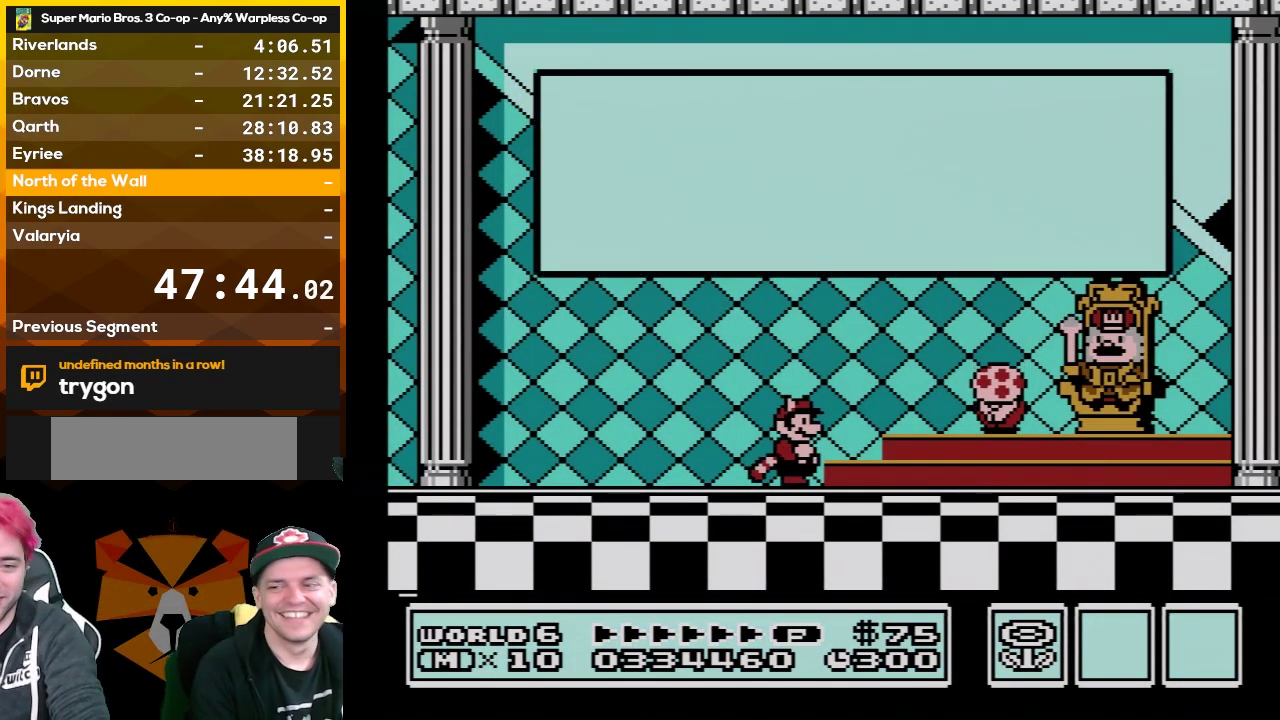
{"buttons": [], "events": [[67, "A", "up"], [100, "B", "down"], [133, "A", "down"], [267, "A", "up"], [267, "B", "up"], [350, "A", "down"], [483, "A", "up"]]}
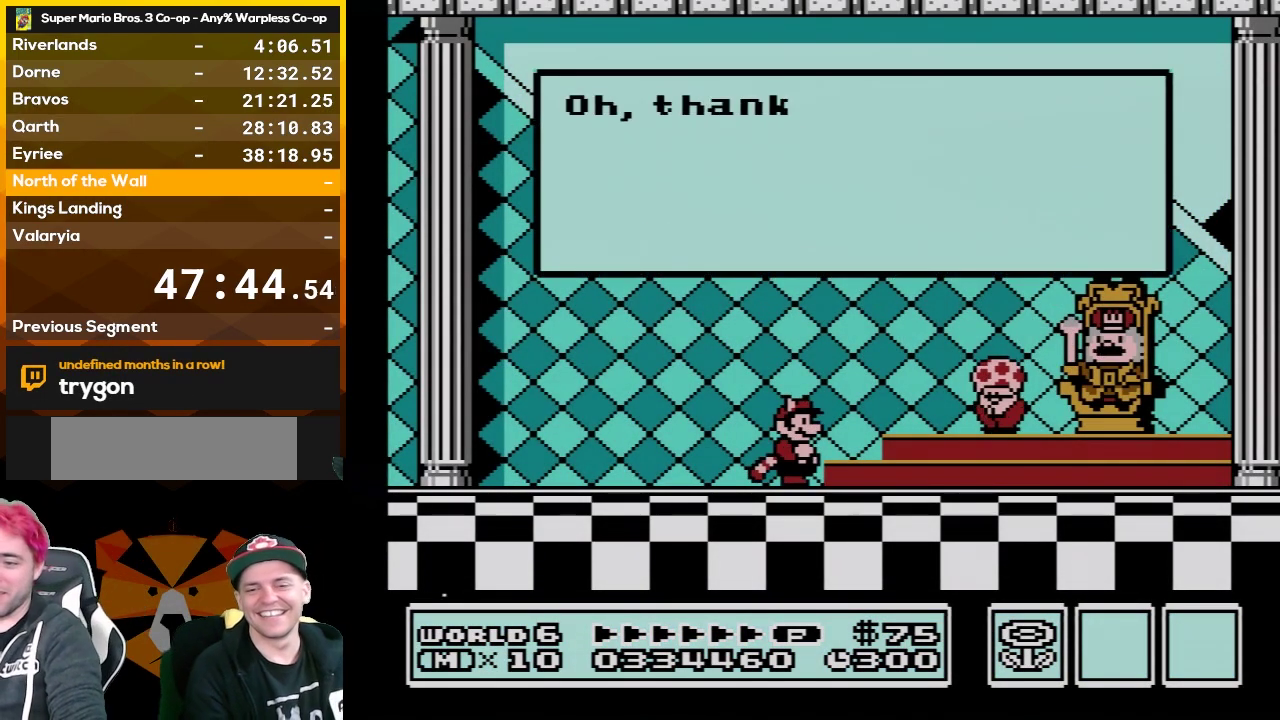
{"buttons": ["A"], "events": [[67, "B", "down"], [200, "B", "up"], [300, "A", "down"], [383, "A", "up"], [483, "A", "down"]]}
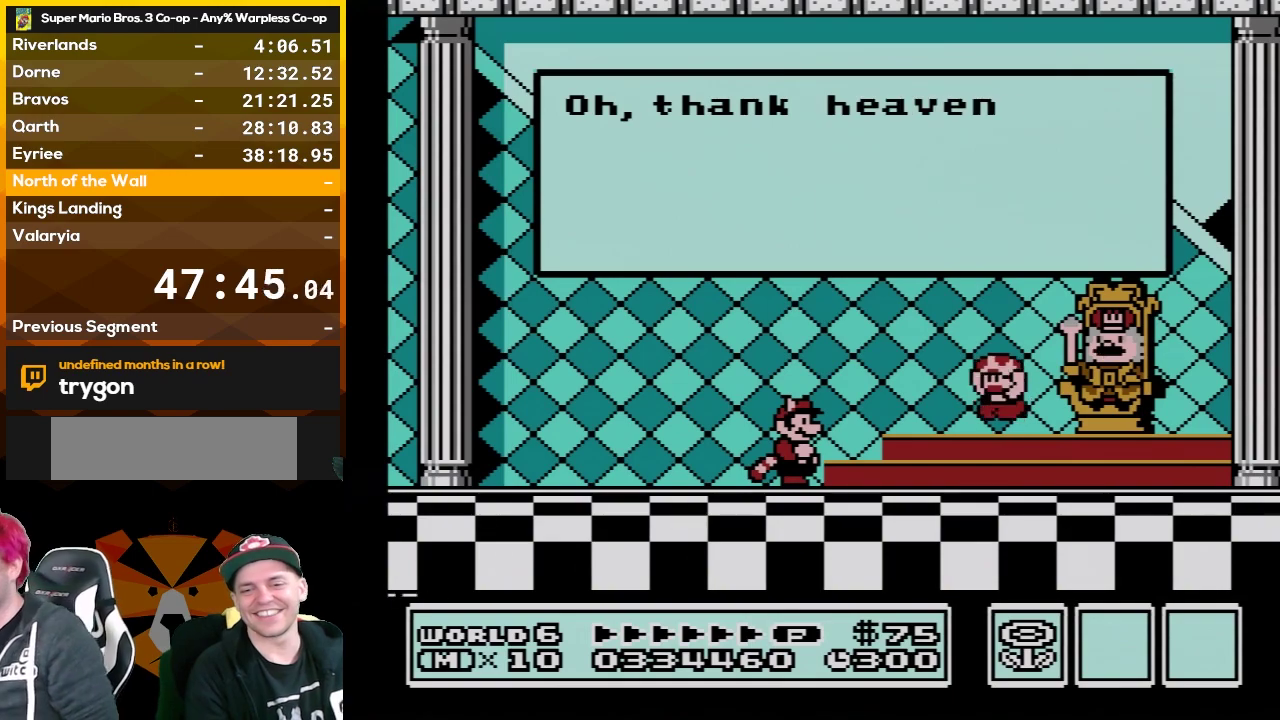
{"buttons": ["B"], "events": [[67, "A", "up"], [133, "A", "down"], [133, "B", "down"], [233, "B", "up"], [267, "A", "up"], [317, "A", "down"], [450, "A", "up"], [483, "B", "down"]]}
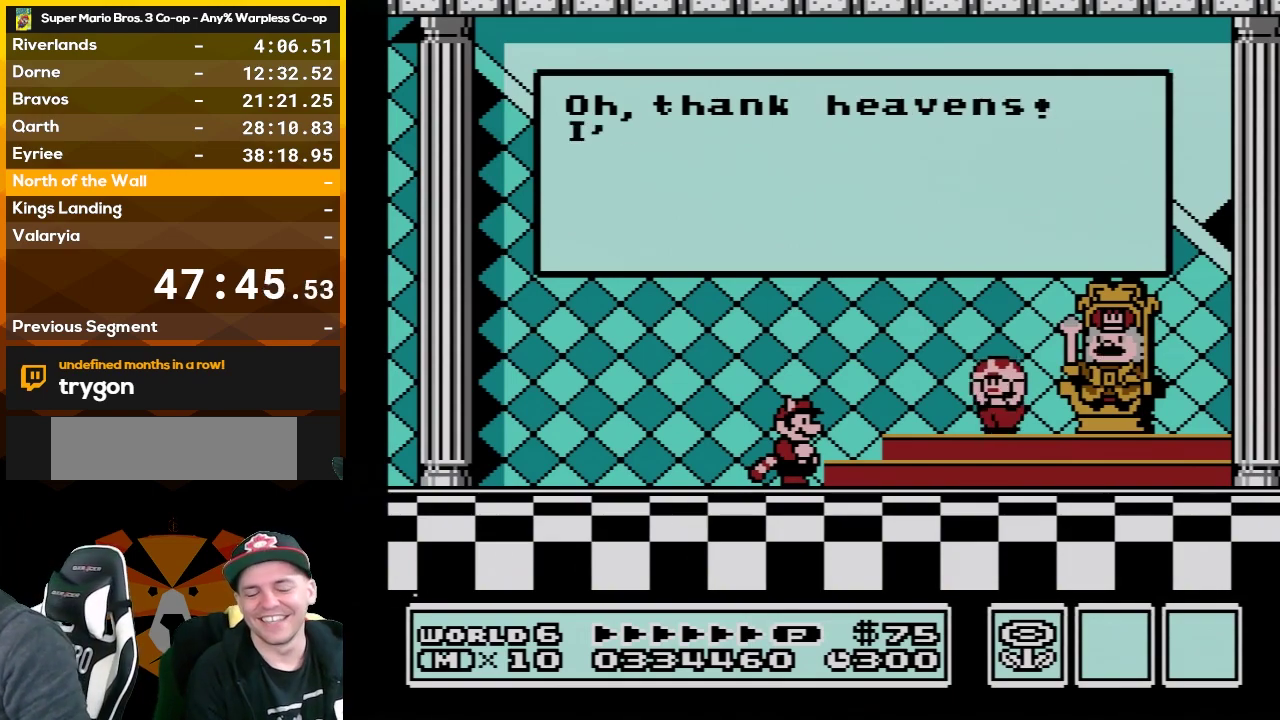
{"buttons": [], "events": [[17, "A", "down"], [100, "A", "up"], [200, "A", "down"], [200, "B", "up"], [283, "A", "up"], [317, "B", "down"], [383, "A", "down"], [383, "B", "up"], [483, "A", "up"]]}
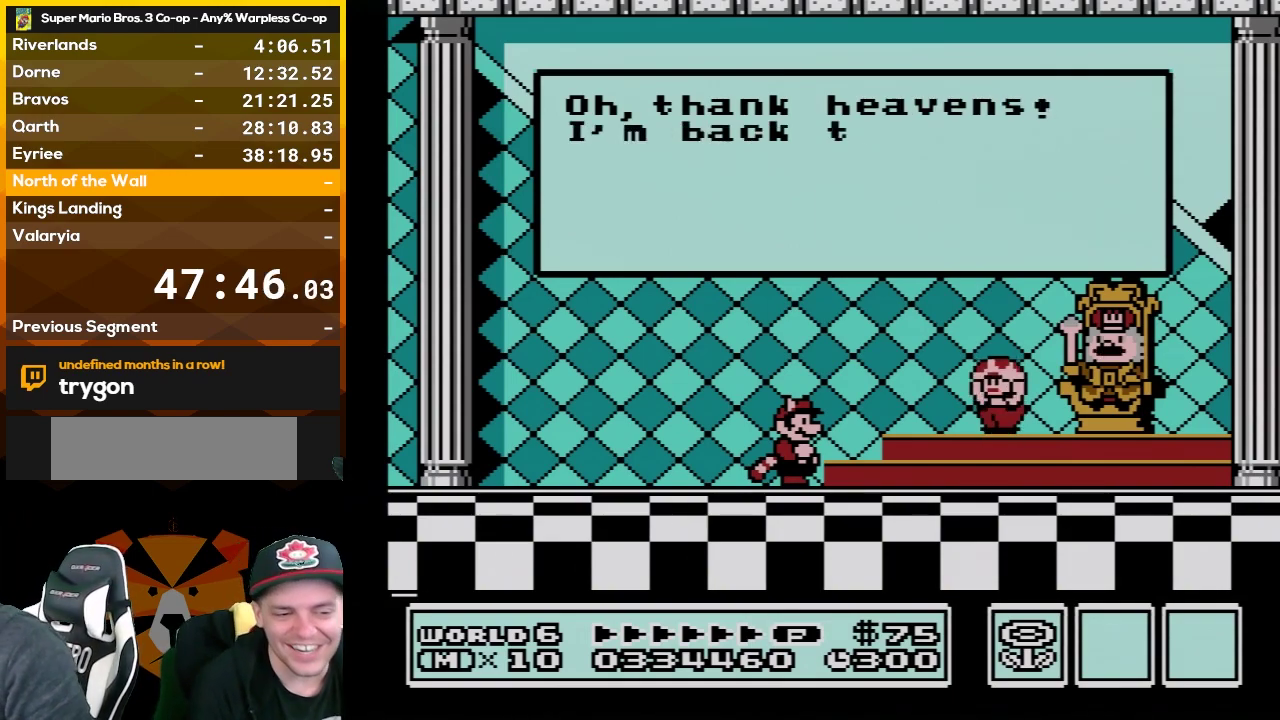
{"buttons": ["A"], "events": [[67, "A", "down"], [167, "A", "up"], [267, "A", "down"], [350, "A", "up"], [417, "A", "down"]]}
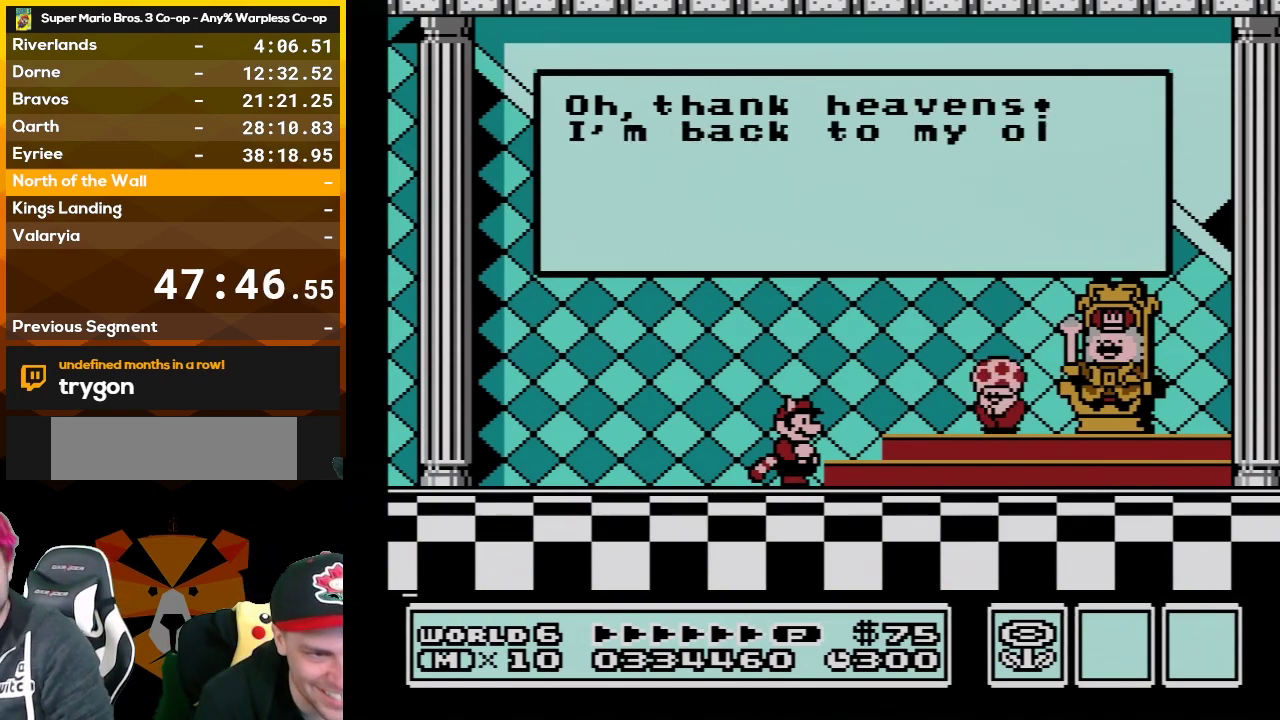
{"buttons": [], "events": [[67, "A", "up"], [133, "A", "down"], [167, "B", "down"], [267, "A", "up"], [317, "A", "down"], [417, "A", "up"], [450, "B", "up"]]}
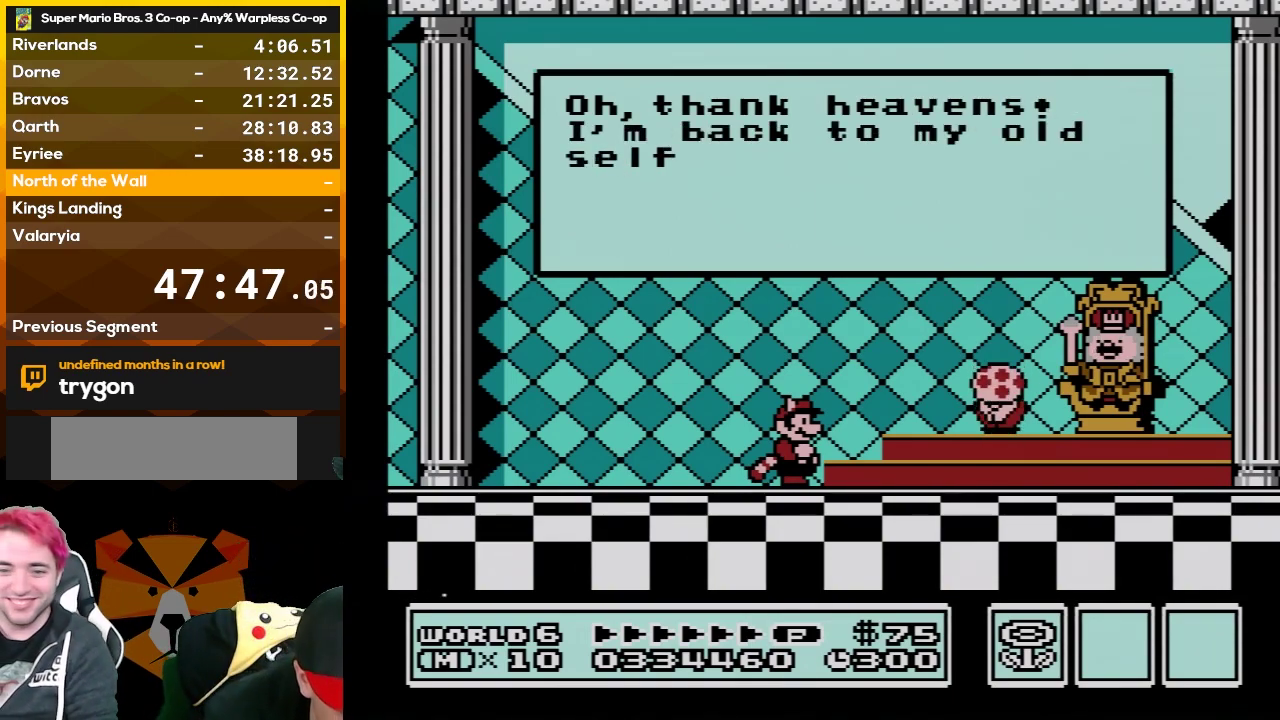
{"buttons": ["B"], "events": [[17, "A", "down"], [83, "B", "down"], [100, "A", "up"], [200, "A", "down"], [200, "B", "up"], [300, "A", "up"], [300, "B", "down"], [383, "A", "down"], [383, "B", "up"], [483, "A", "up"], [483, "B", "down"]]}
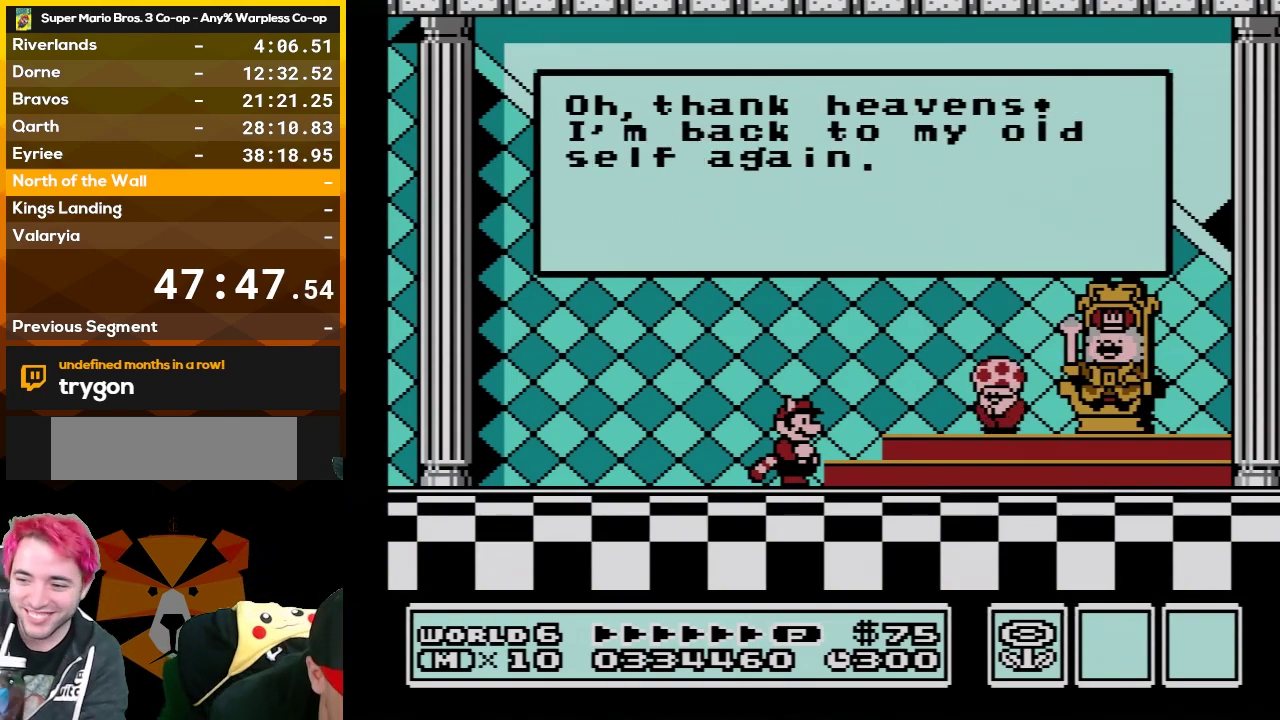
{"buttons": ["A"], "events": [[17, "B", "up"], [67, "A", "down"], [133, "B", "down"], [167, "A", "up"], [233, "B", "up"], [267, "A", "down"], [317, "B", "down"], [383, "A", "up"], [417, "B", "up"], [450, "A", "down"]]}
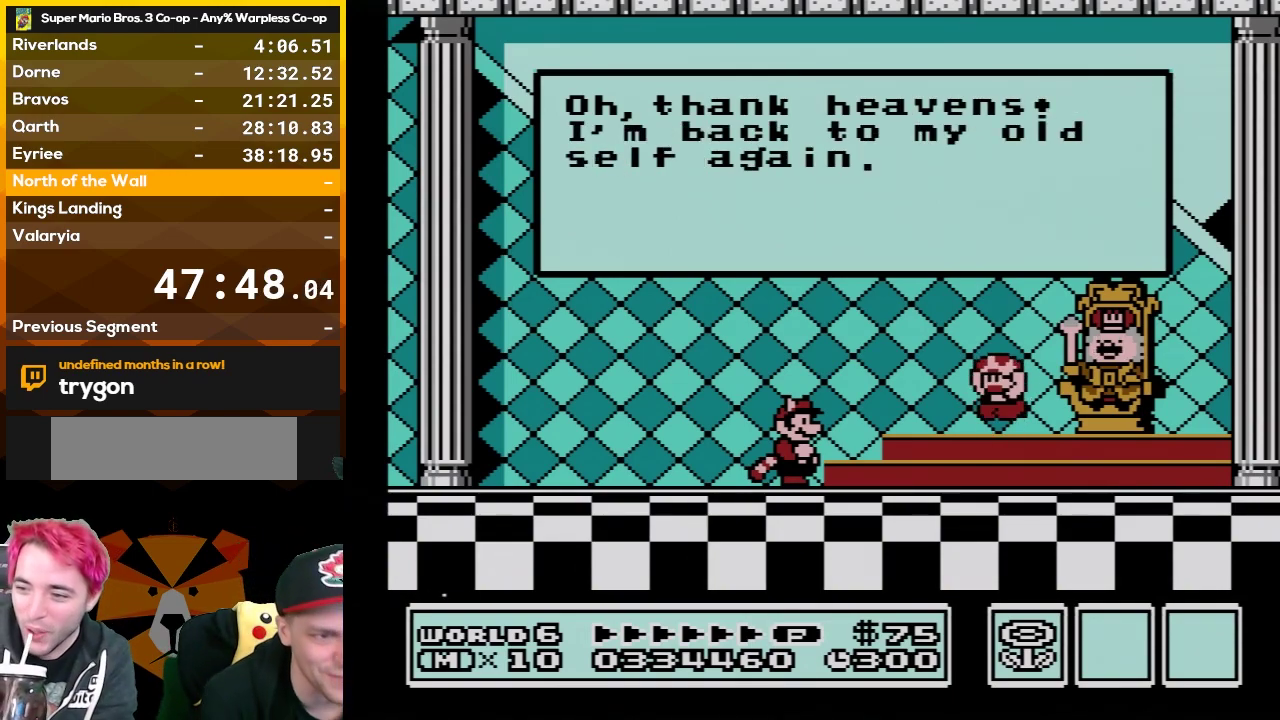
{"buttons": [], "events": [[50, "B", "down"], [67, "A", "up"], [100, "B", "up"], [167, "A", "down"], [200, "B", "down"], [267, "A", "up"], [317, "B", "up"], [350, "A", "down"], [417, "B", "down"], [450, "A", "up"], [483, "B", "up"]]}
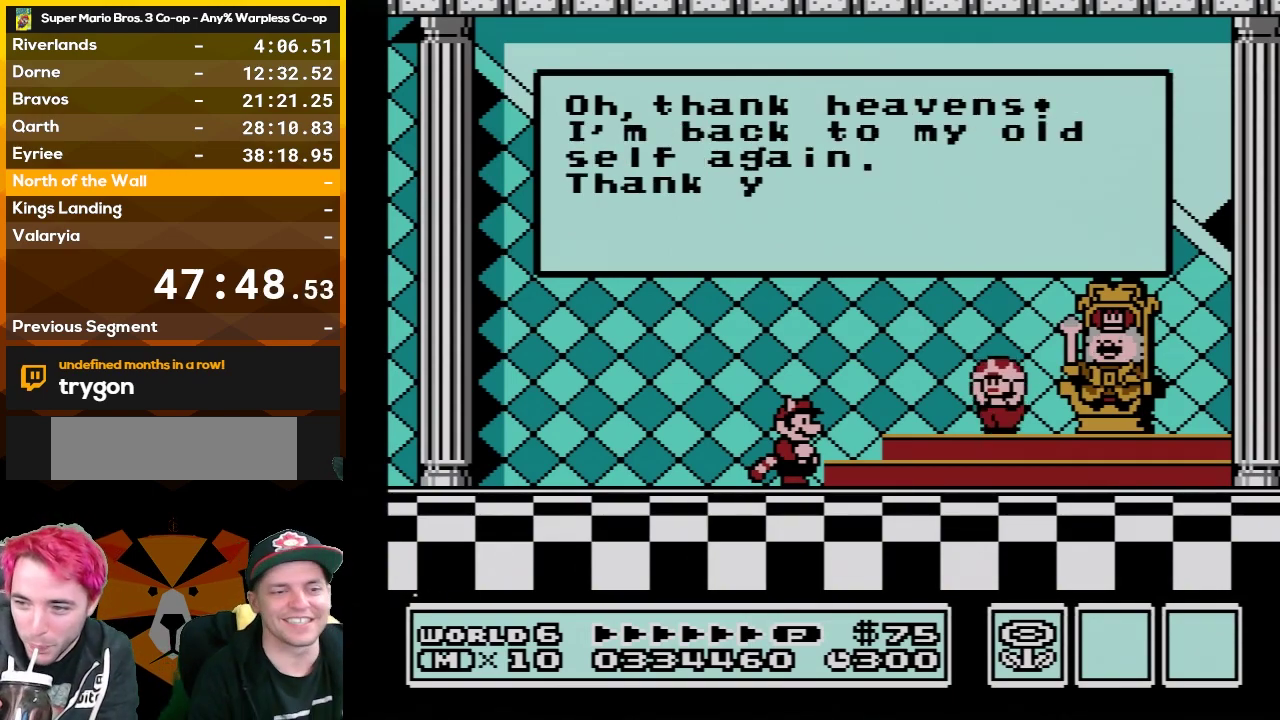
{"buttons": ["A"], "events": [[17, "A", "down"], [167, "A", "up"], [233, "A", "down"], [350, "A", "up"], [450, "A", "down"]]}
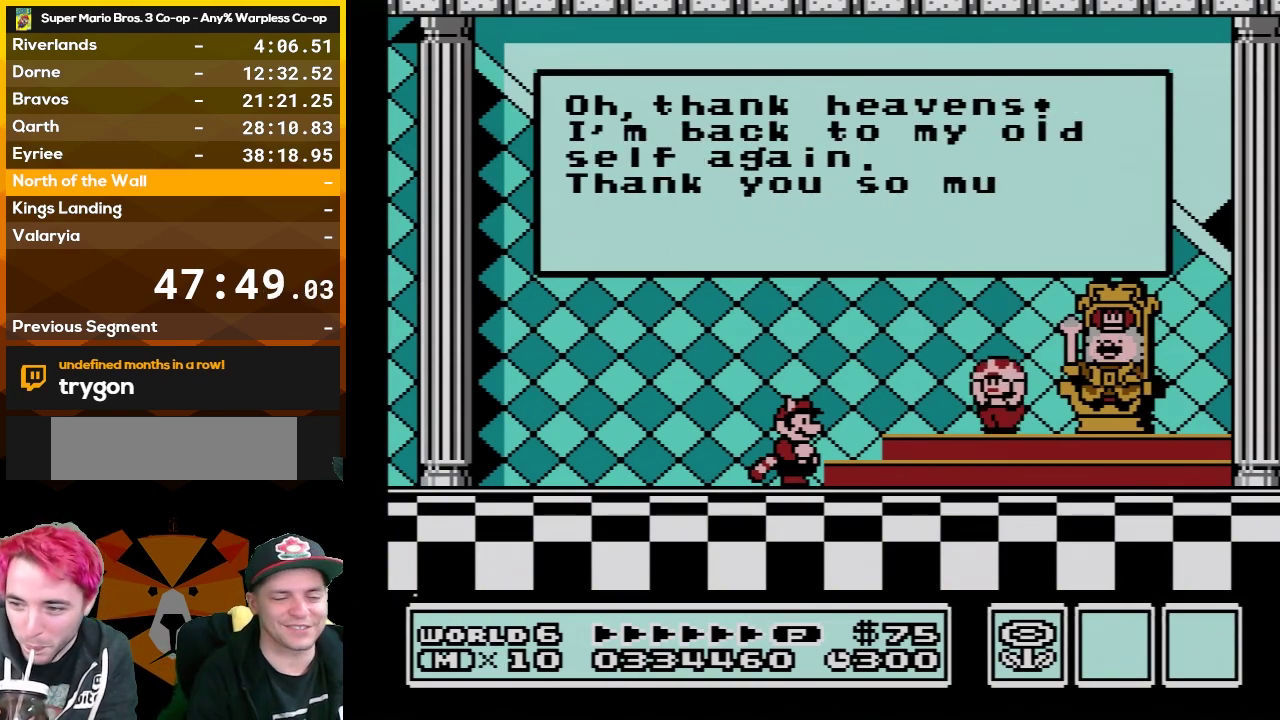
{"buttons": [], "events": [[50, "A", "up"], [133, "A", "down"], [233, "A", "up"], [233, "B", "down"], [300, "B", "up"], [350, "A", "down"], [450, "A", "up"]]}
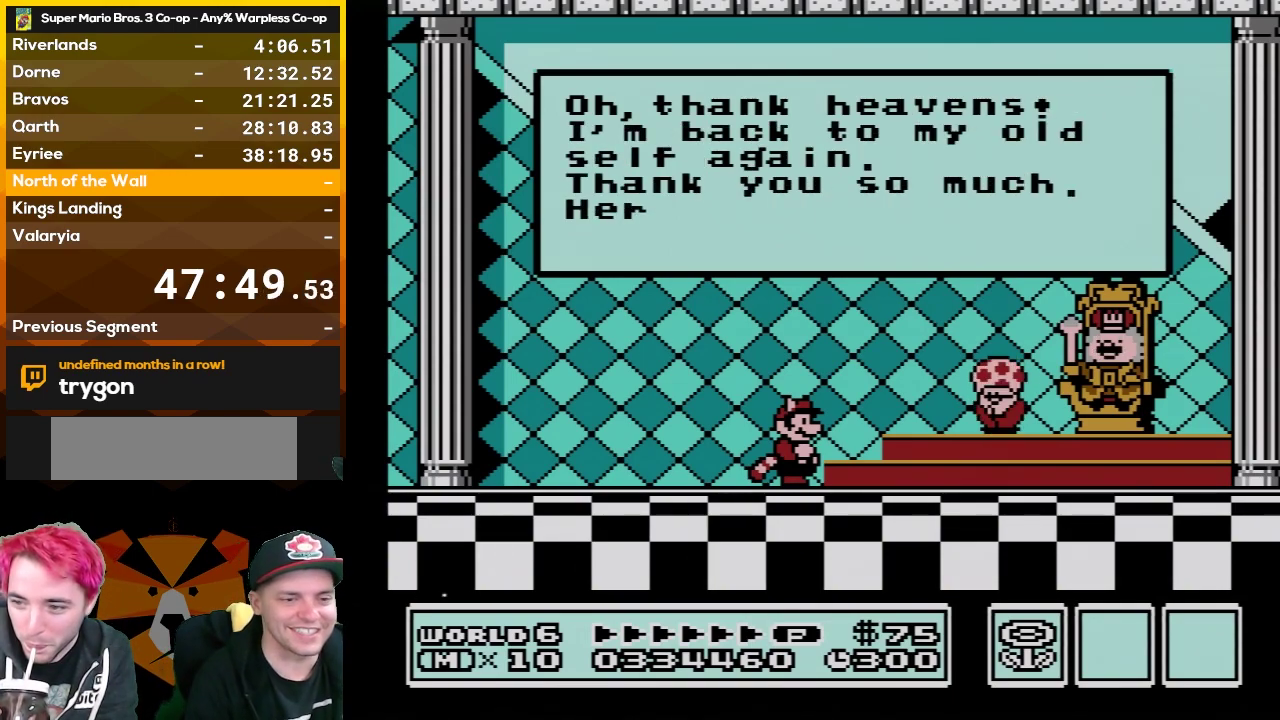
{"buttons": ["A"], "events": [[33, "A", "down"], [133, "A", "up"], [133, "B", "down"], [200, "B", "up"], [233, "A", "down"], [350, "A", "up"], [450, "A", "down"]]}
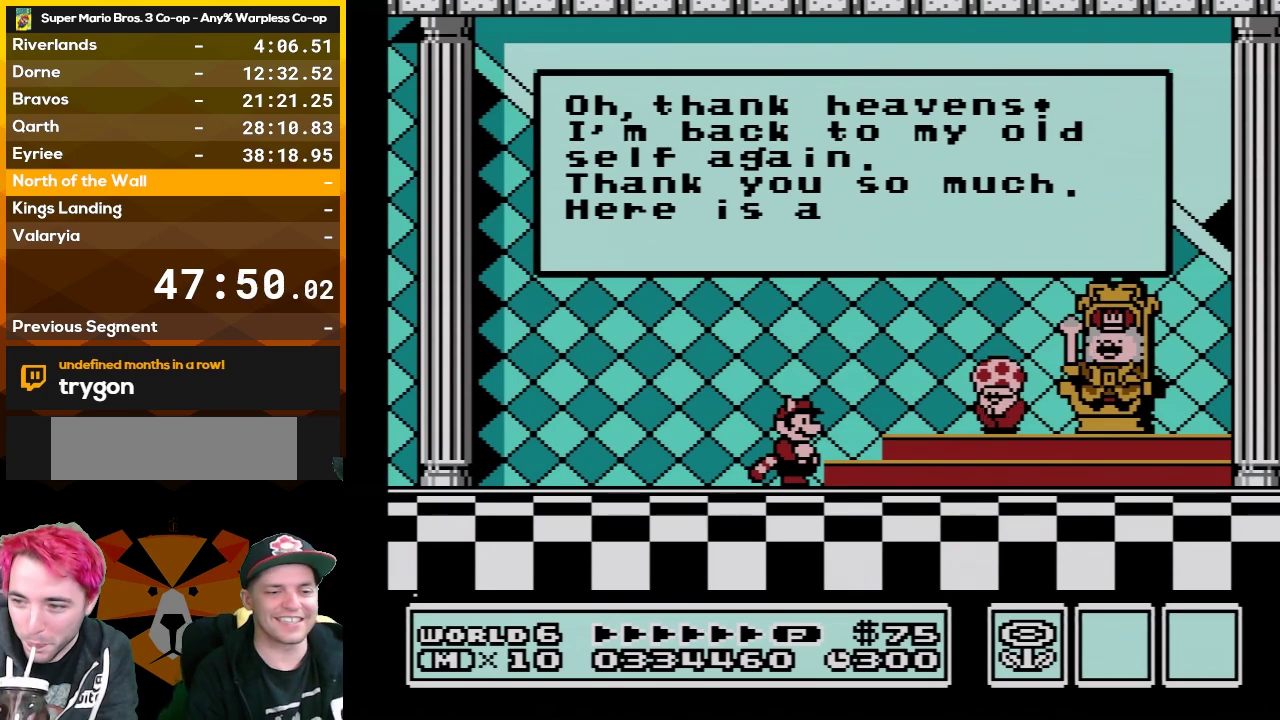
{"buttons": ["B"], "events": [[50, "A", "up"], [133, "A", "down"], [233, "A", "up"], [233, "B", "down"], [317, "B", "up"], [367, "A", "down"], [417, "A", "up"], [450, "B", "down"]]}
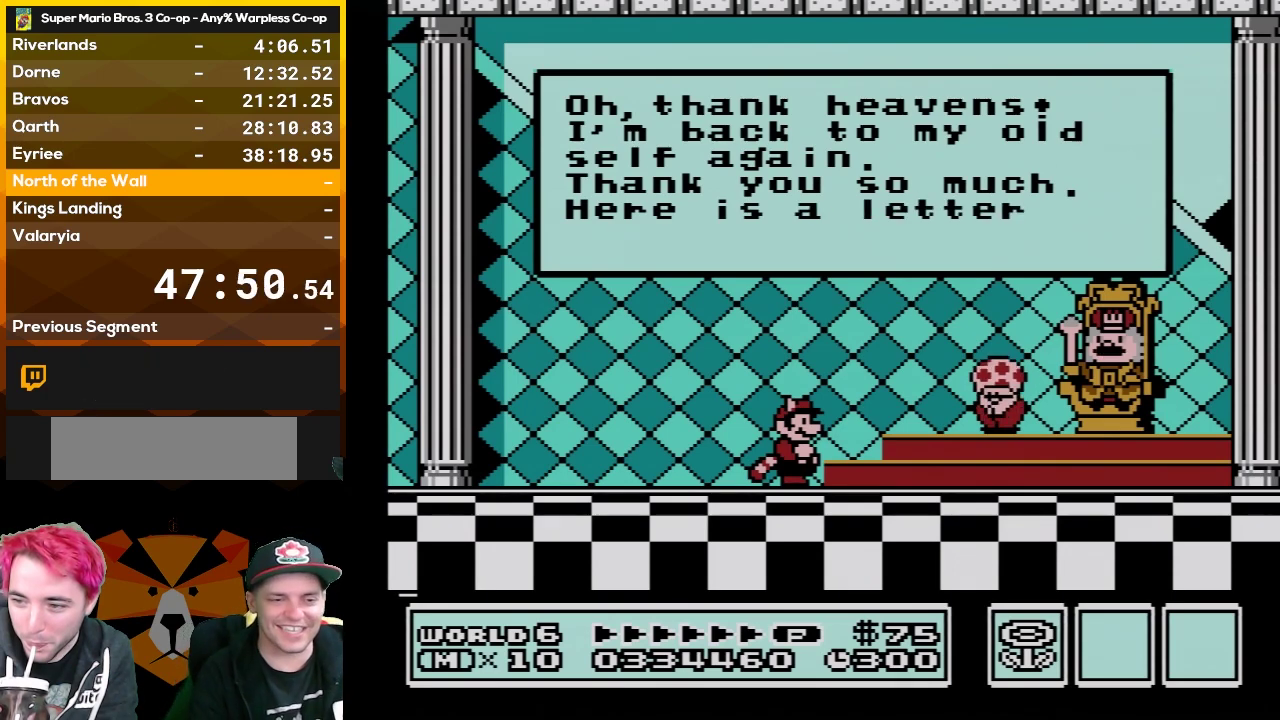
{"buttons": [], "events": [[17, "A", "down"], [17, "B", "up"], [133, "A", "up"], [233, "A", "down"], [300, "A", "up"], [300, "B", "down"], [383, "B", "up"], [417, "A", "down"], [483, "A", "up"]]}
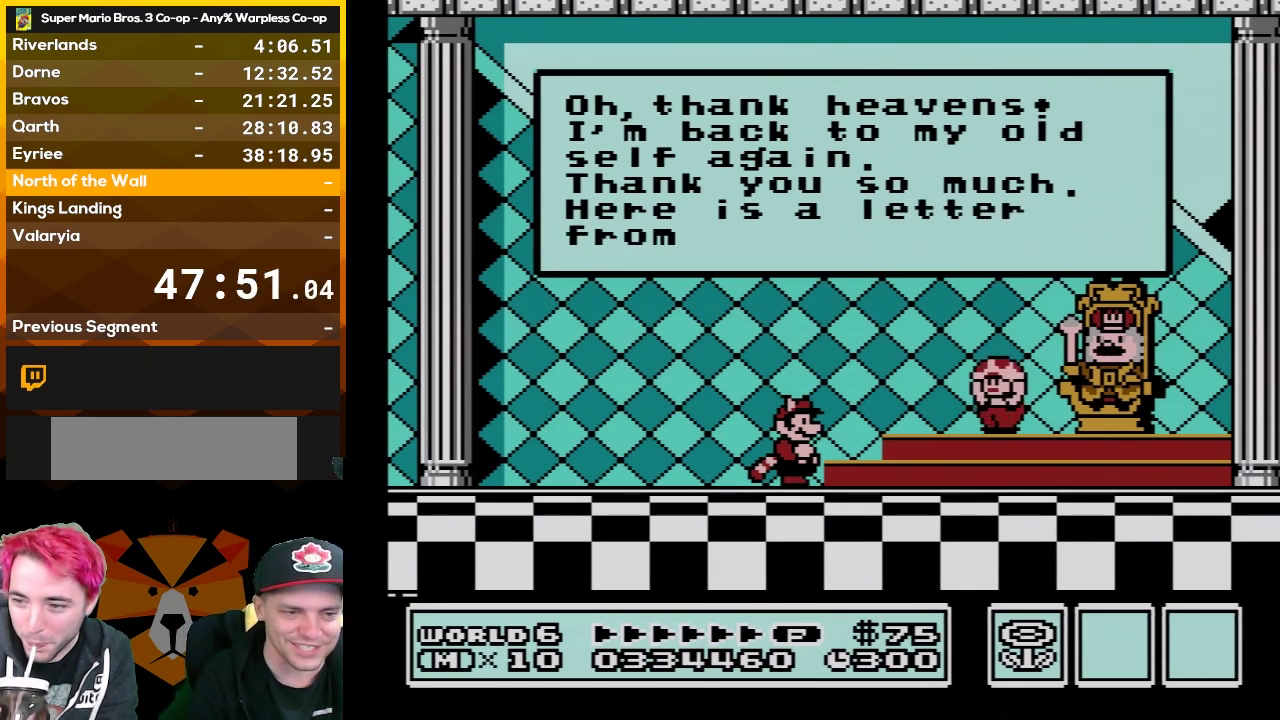
{"buttons": ["A"], "events": [[100, "A", "down"], [167, "A", "up"], [267, "A", "down"], [383, "A", "up"], [450, "A", "down"]]}
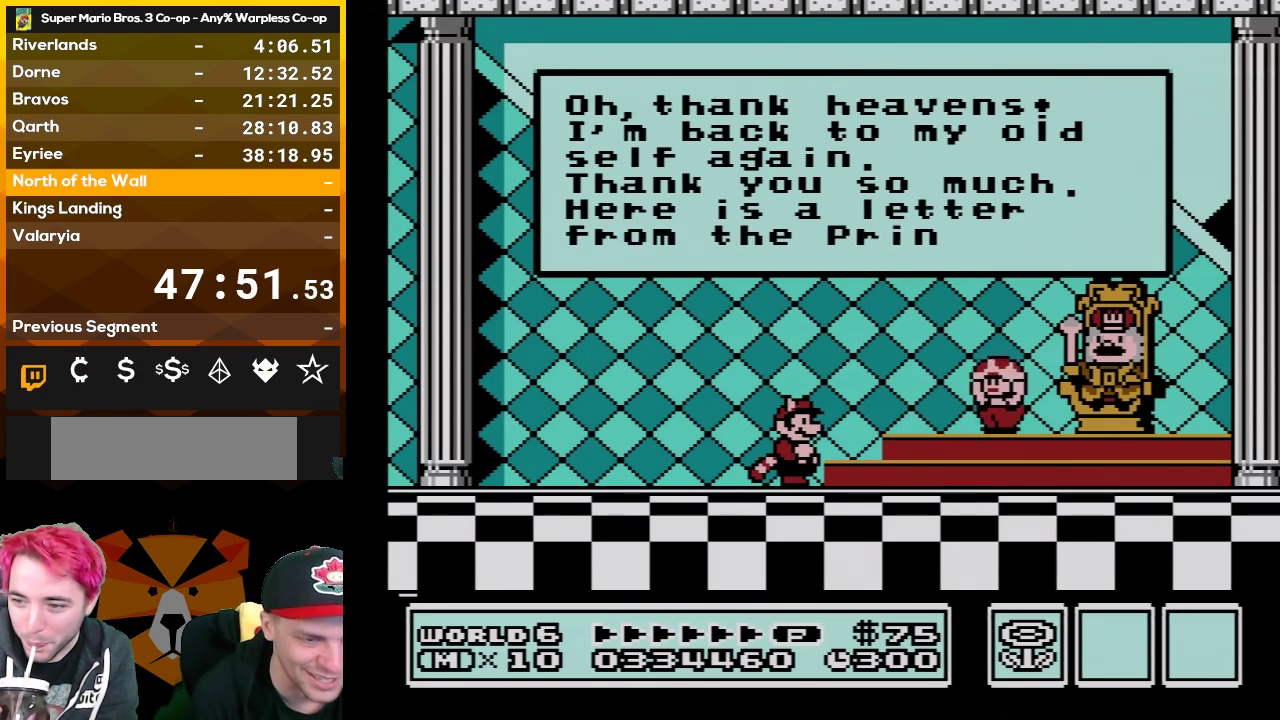
{"buttons": ["B"], "events": [[67, "A", "up"], [133, "A", "down"], [233, "B", "down"], [267, "A", "up"], [350, "A", "down"], [350, "B", "up"], [417, "B", "down"], [450, "A", "up"]]}
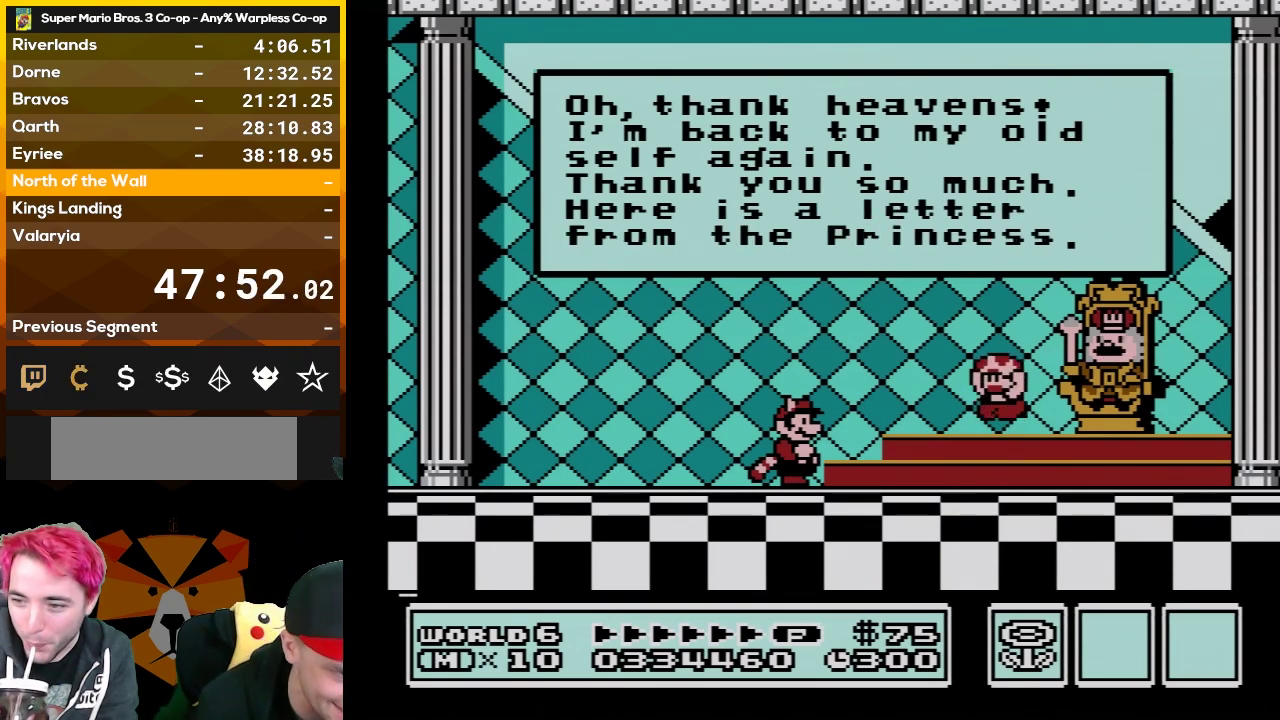
{"buttons": ["A"], "events": [[17, "B", "up"], [50, "A", "down"], [133, "A", "up"], [133, "B", "down"], [200, "B", "up"], [233, "A", "down"], [333, "A", "up"], [333, "B", "down"], [417, "A", "down"], [417, "B", "up"]]}
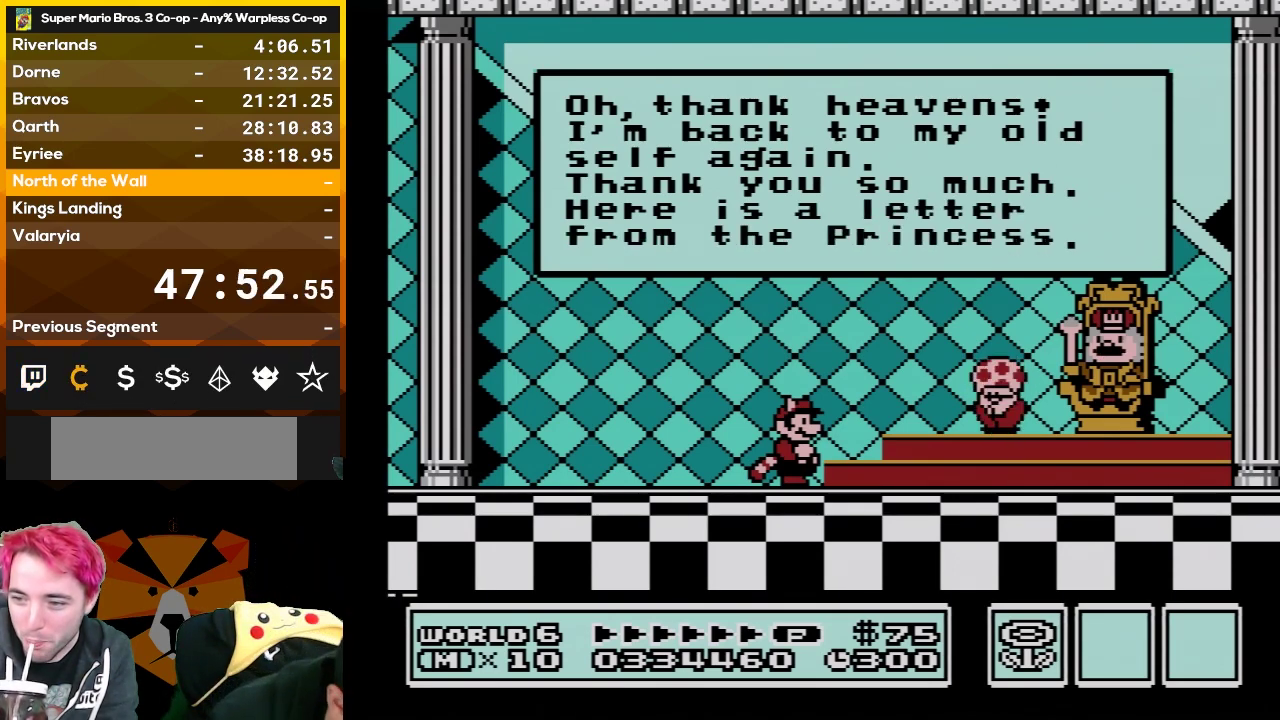
{"buttons": [], "events": [[17, "A", "up"], [17, "B", "down"], [67, "B", "up"], [133, "A", "down"], [200, "B", "down"], [233, "A", "up"], [267, "B", "up"], [300, "A", "down"], [417, "A", "up"]]}
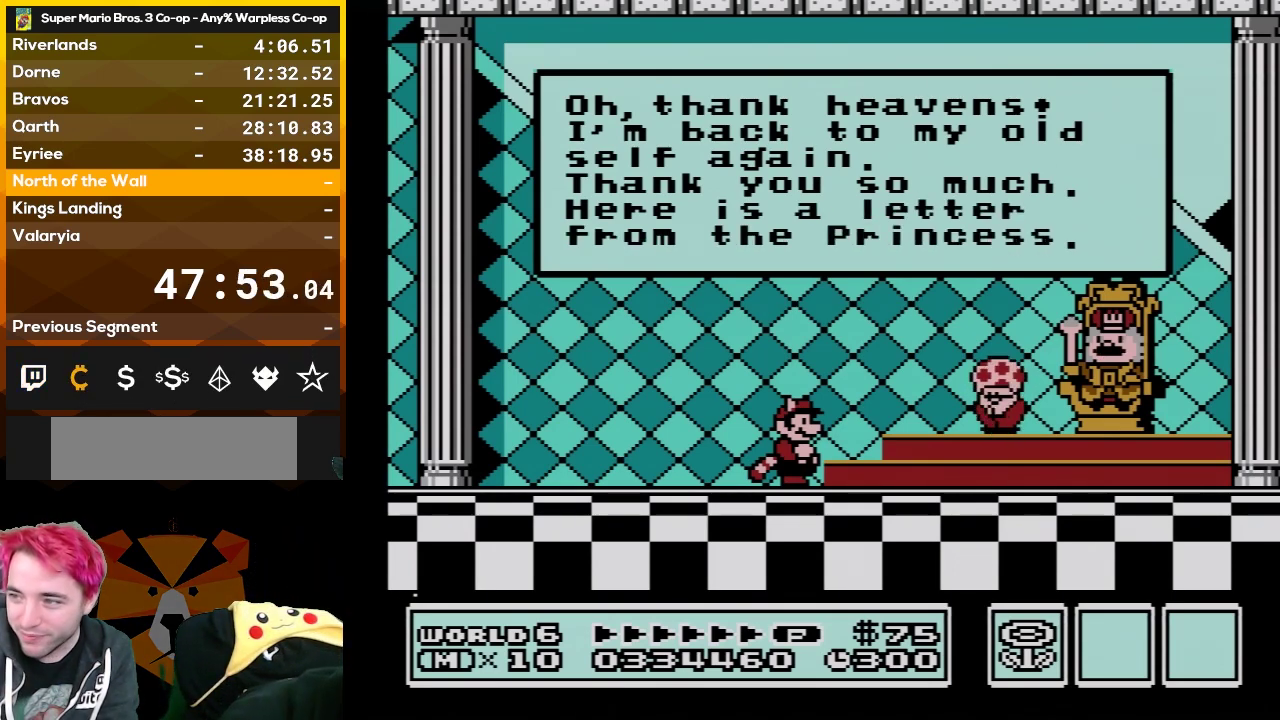
{"buttons": ["B"], "events": [[17, "A", "down"], [133, "A", "up"], [233, "A", "down"], [283, "A", "up"], [350, "B", "down"], [383, "A", "down"], [483, "A", "up"]]}
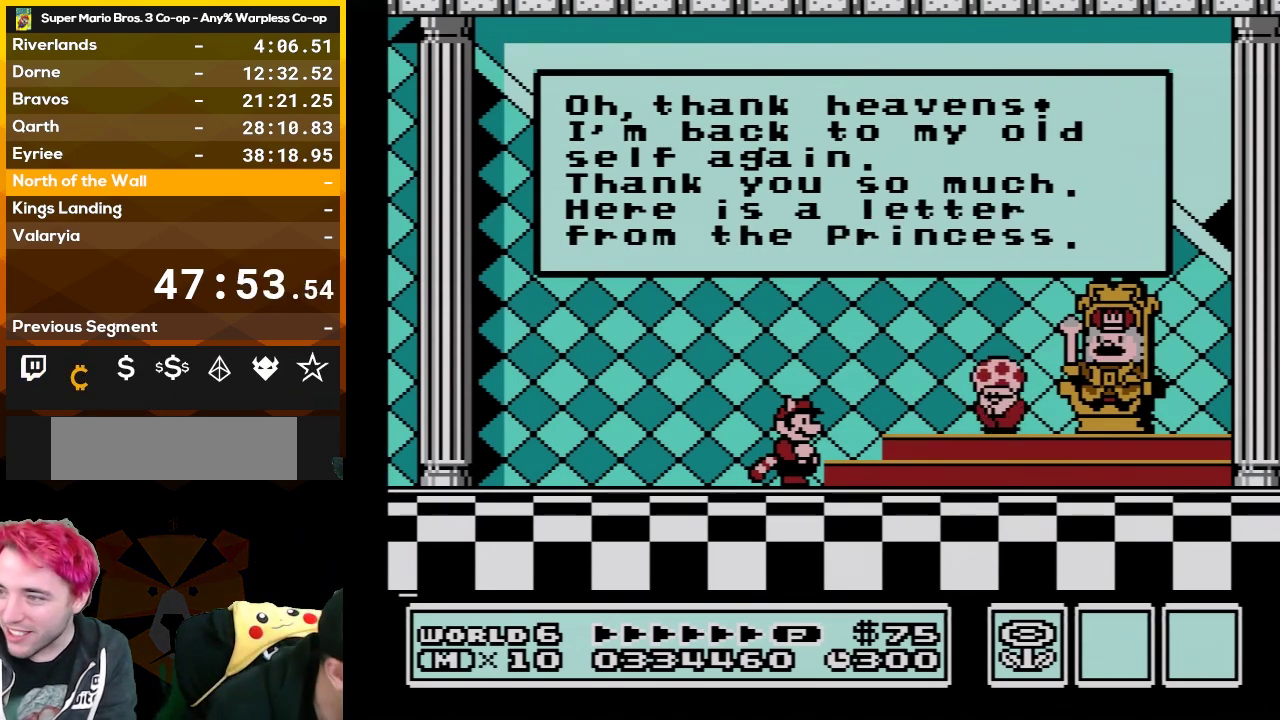
{"buttons": ["A"], "events": [[67, "A", "down"], [200, "A", "up"], [233, "B", "up"], [300, "A", "down"], [350, "A", "up"], [350, "B", "down"], [417, "B", "up"], [450, "A", "down"]]}
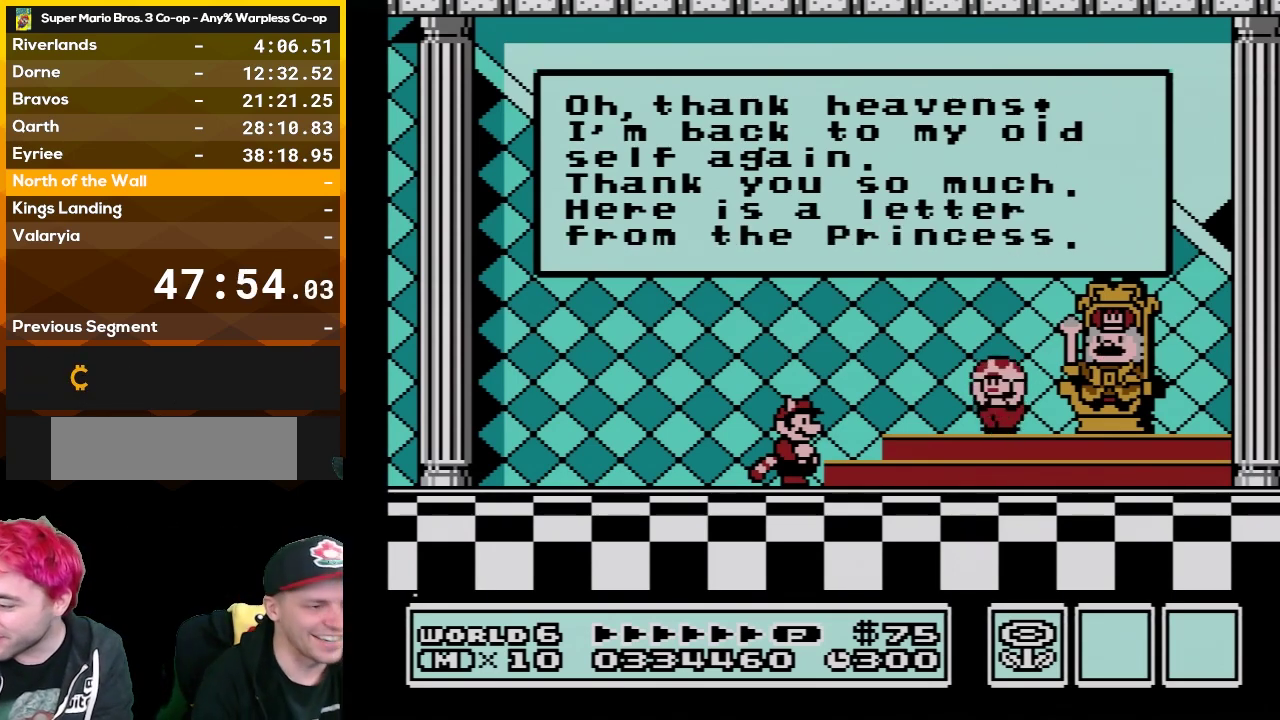
{"buttons": ["B"], "events": [[50, "A", "up"], [50, "B", "down"], [133, "A", "down"], [133, "B", "up"], [233, "A", "up"], [317, "A", "down"], [383, "A", "up"], [383, "B", "down"]]}
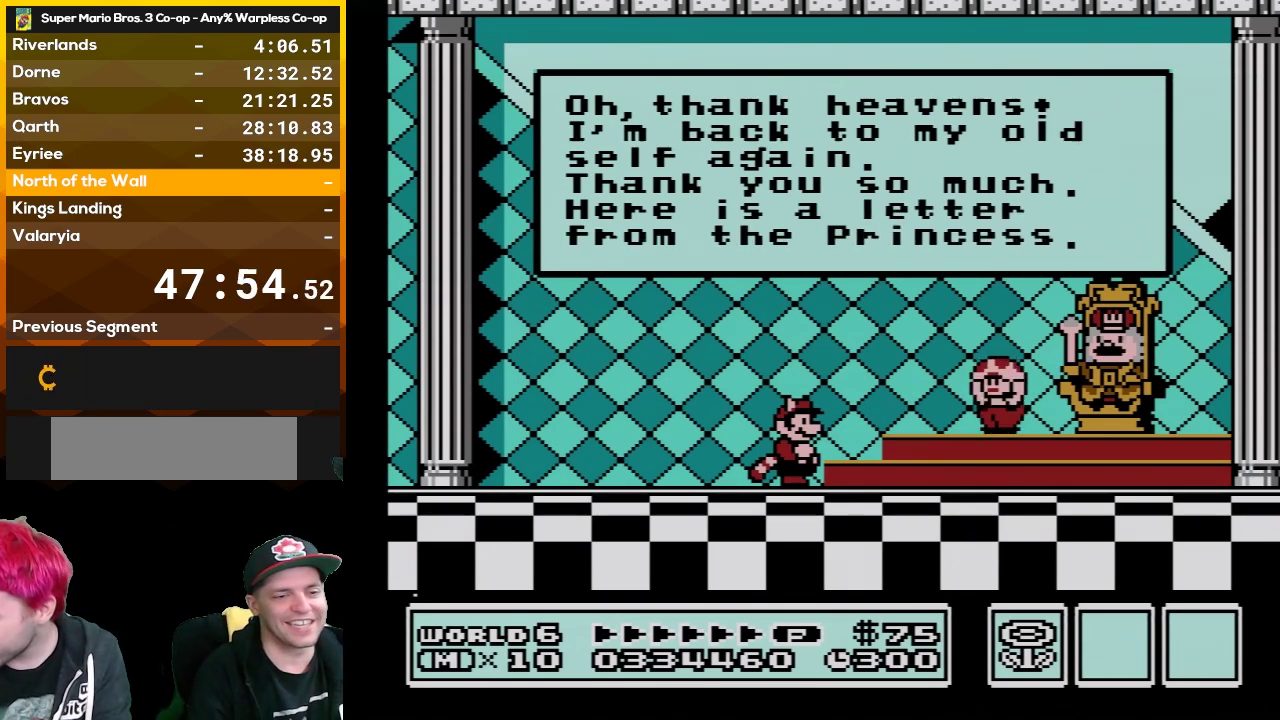
{"buttons": ["A", "B"], "events": [[17, "A", "down"], [17, "B", "up"], [100, "A", "up"], [100, "B", "down"], [200, "A", "down"], [200, "B", "up"], [267, "B", "down"], [283, "A", "up"], [350, "B", "up"], [383, "A", "down"], [483, "B", "down"]]}
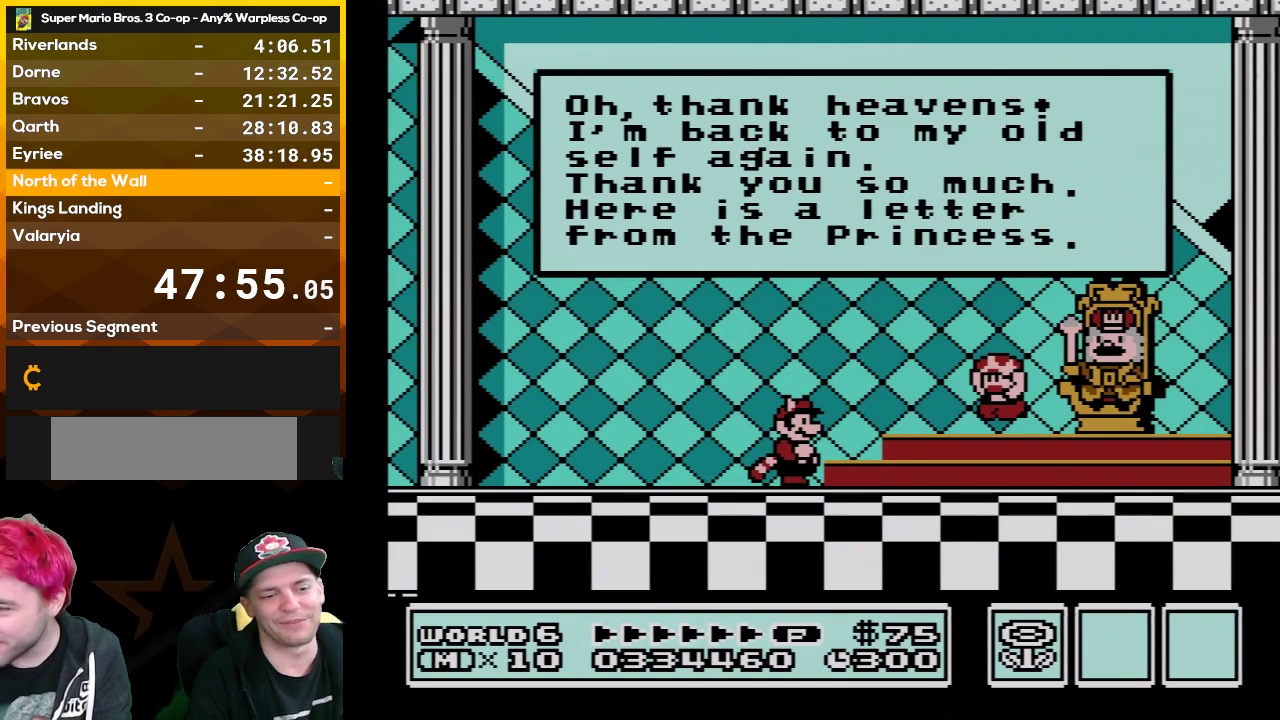
{"buttons": ["A"], "events": [[17, "A", "up"], [17, "B", "up"], [67, "A", "down"], [167, "B", "down"], [200, "A", "up"], [200, "B", "up"], [300, "A", "down"], [350, "B", "down"], [383, "A", "up"], [417, "B", "up"], [483, "A", "down"]]}
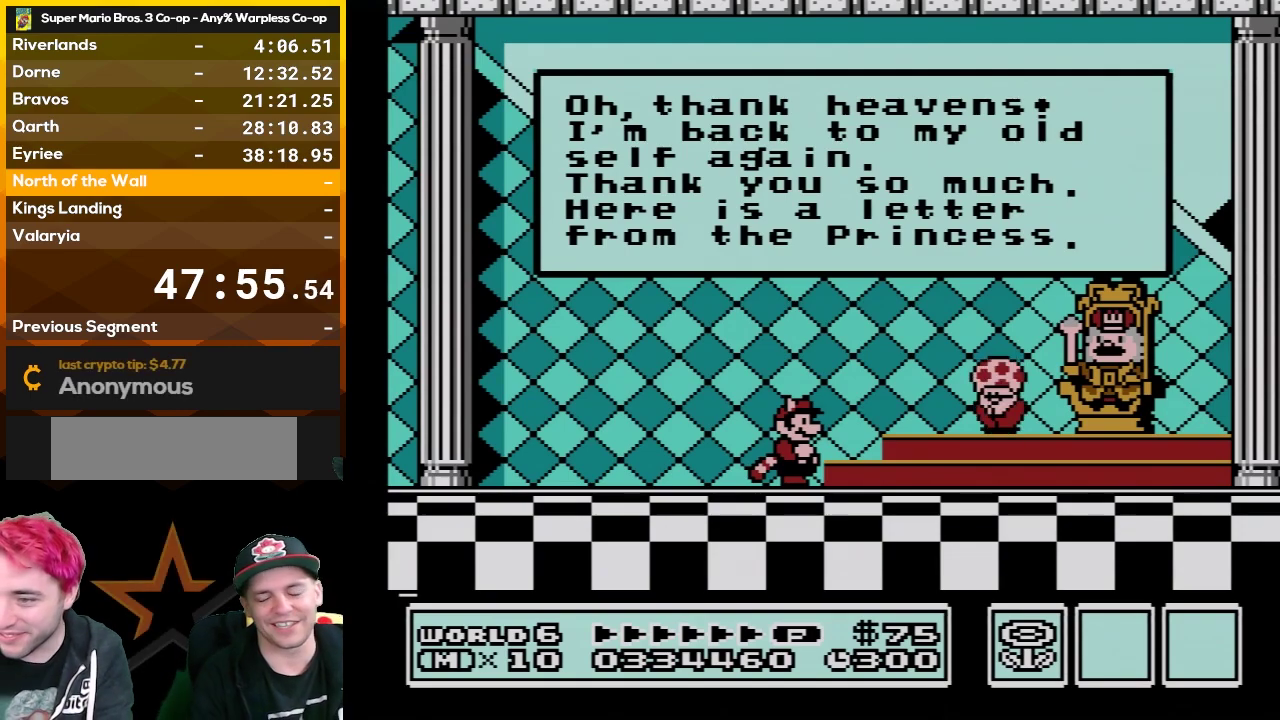
{"buttons": ["B"], "events": [[50, "B", "down"], [67, "A", "up"], [100, "B", "up"], [200, "A", "down"], [267, "B", "down"], [300, "A", "up"], [317, "B", "up"], [383, "A", "down"], [450, "B", "down"], [483, "A", "up"]]}
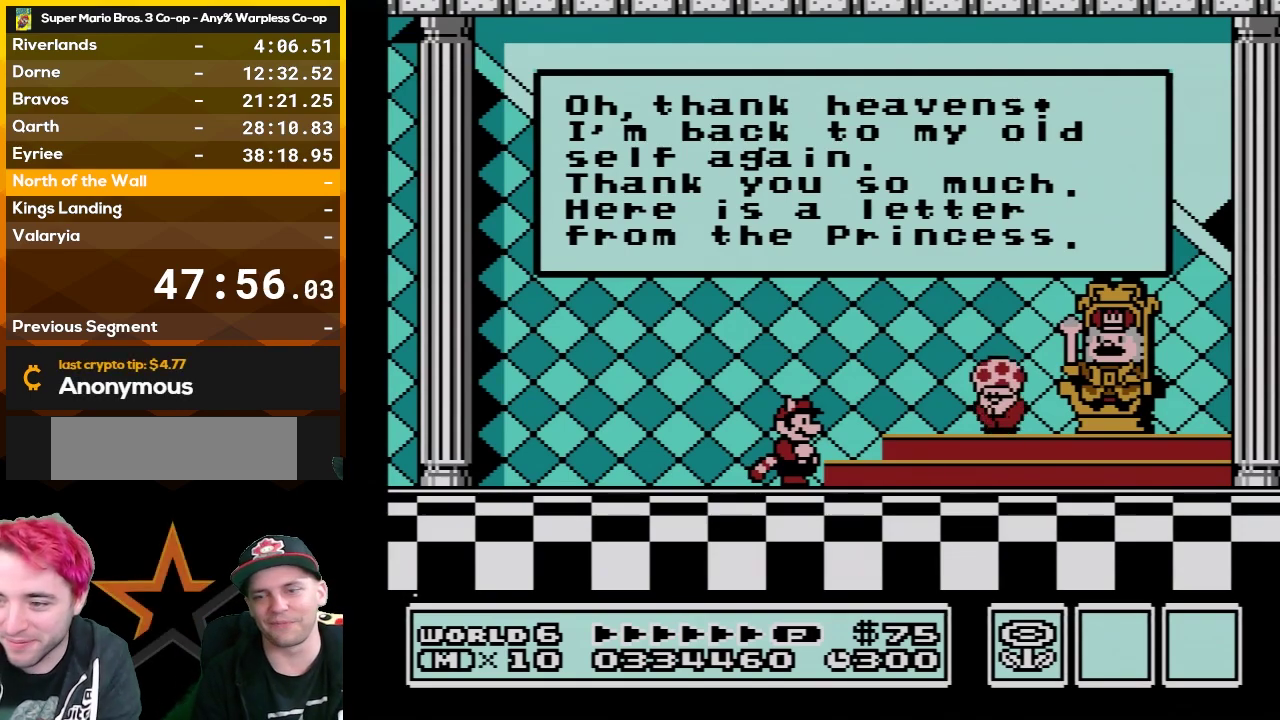
{"buttons": ["A"], "events": [[17, "B", "up"], [67, "A", "down"], [133, "B", "down"], [167, "A", "up"], [200, "B", "up"], [267, "A", "down"], [350, "A", "up"], [350, "B", "down"], [417, "B", "up"], [450, "B", "down"], [483, "A", "down"], [483, "B", "up"]]}